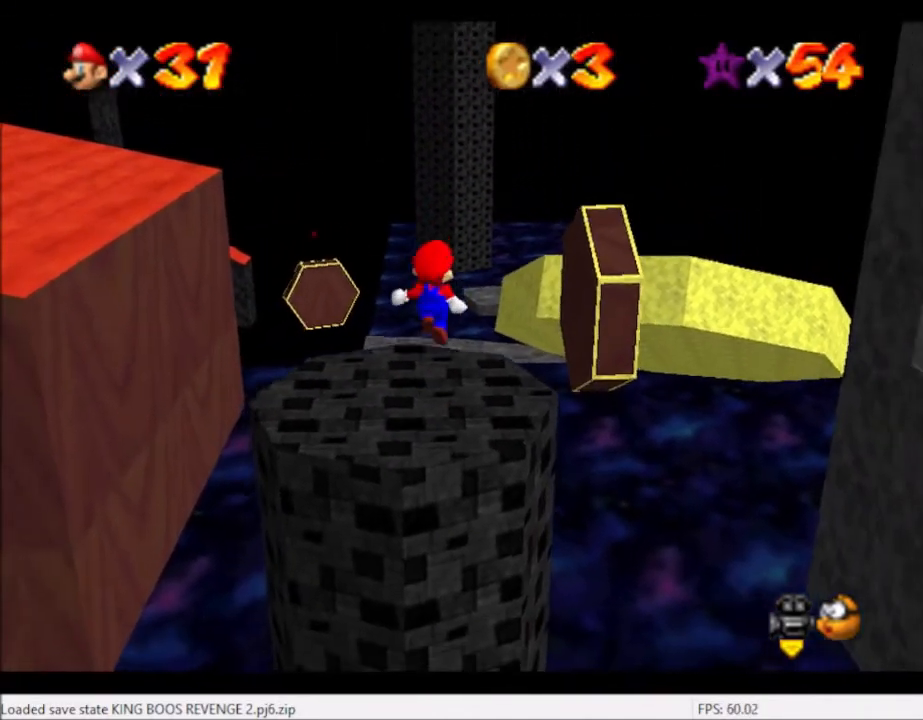
Gameplay with a controller (Xbox layout); each line is a JSON object with the inputs held at the frame after it. "events" lists button and stick changes between this image and that frame as [ms after this image, input, new state], when the widget could be followed in between. Not read: L3 R3.
{"buttons": [], "left_stick": "up-right", "right_stick": "center", "events": [[167, "B", "down"], [301, "B", "up"]]}
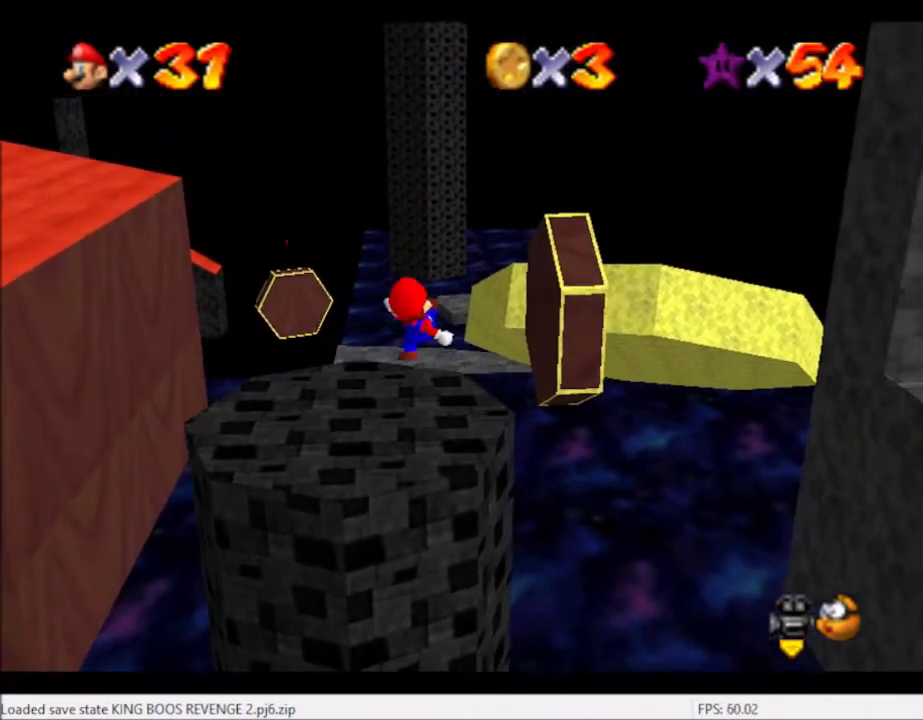
{"buttons": ["A"], "left_stick": "up-right", "right_stick": "center", "events": [[133, "A", "down"]]}
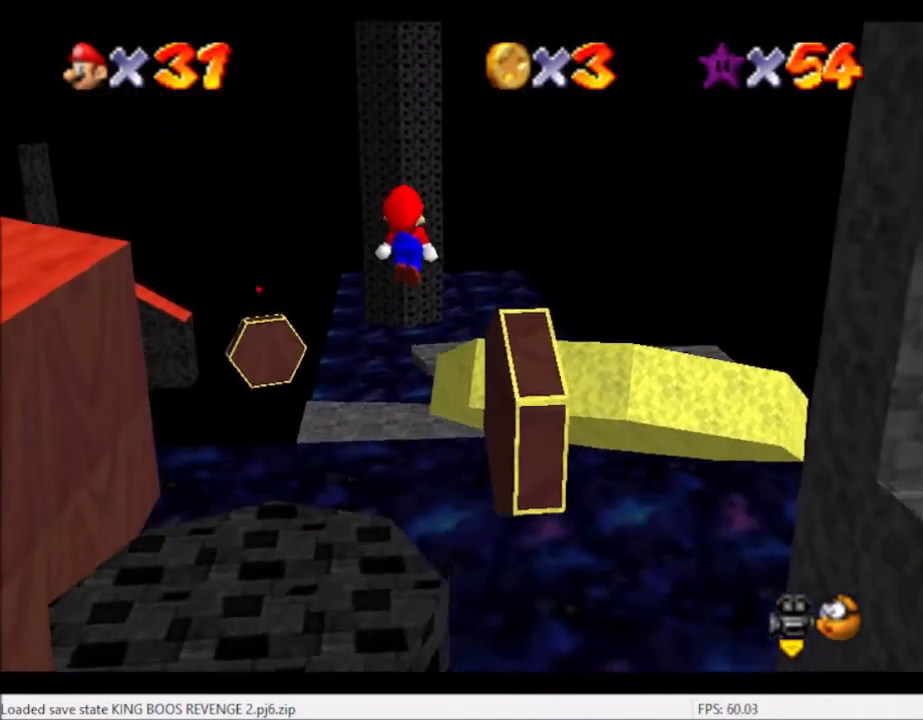
{"buttons": [], "left_stick": "right", "right_stick": "center", "events": [[167, "A", "up"], [167, "left_stick", "down"], [367, "B", "down"], [367, "left_stick", "right"], [501, "B", "up"]]}
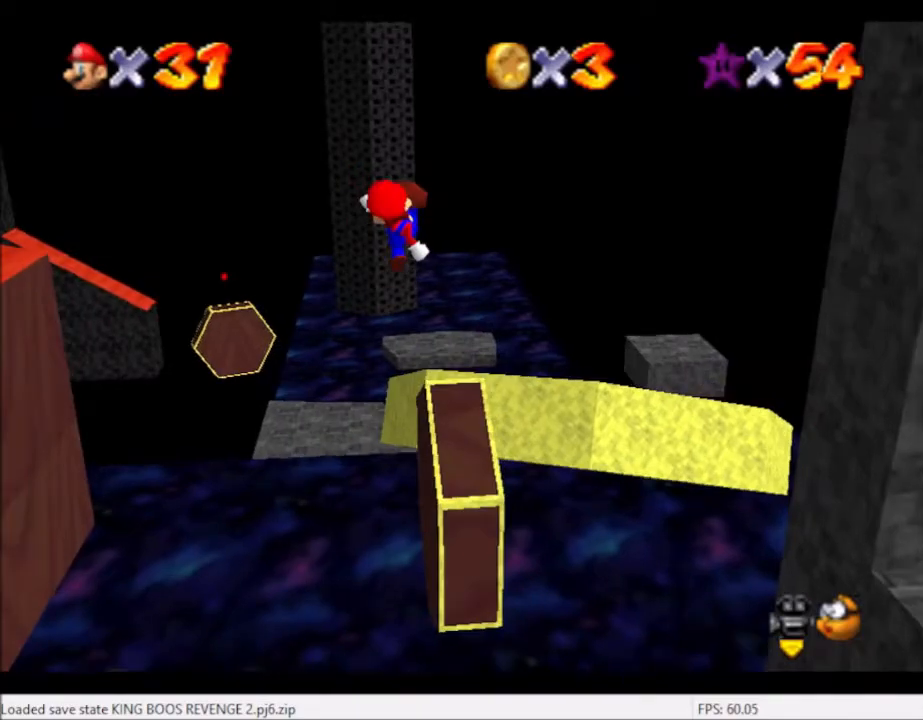
{"buttons": [], "left_stick": "center", "right_stick": "center", "events": [[100, "left_stick", "center"], [233, "left_stick", "down-left"], [400, "left_stick", "center"]]}
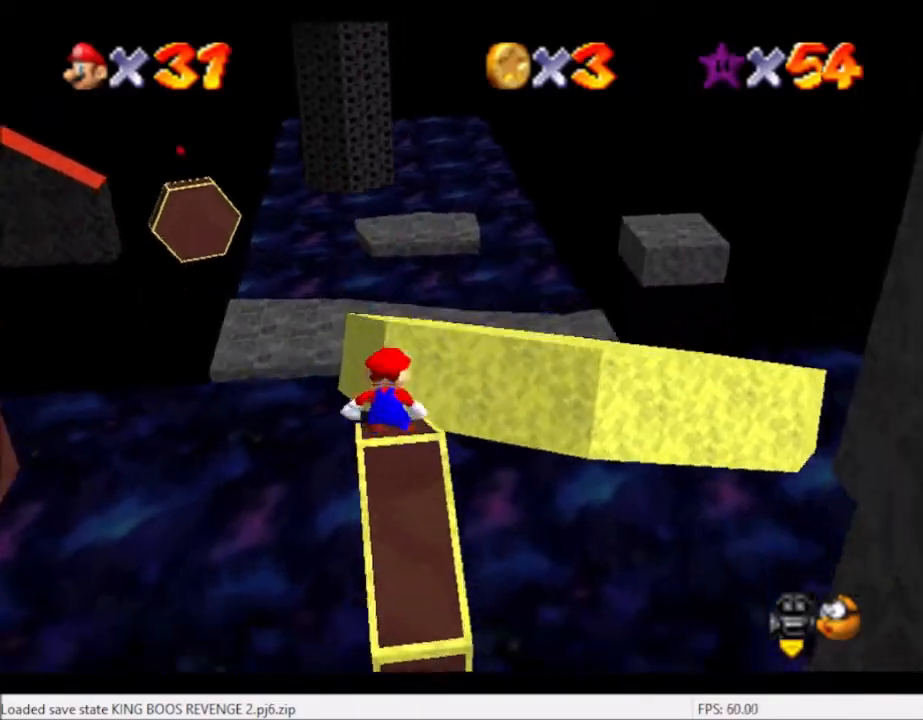
{"buttons": ["A"], "left_stick": "up-right", "right_stick": "center", "events": [[34, "left_stick", "up"], [200, "A", "down"], [200, "left_stick", "up-right"]]}
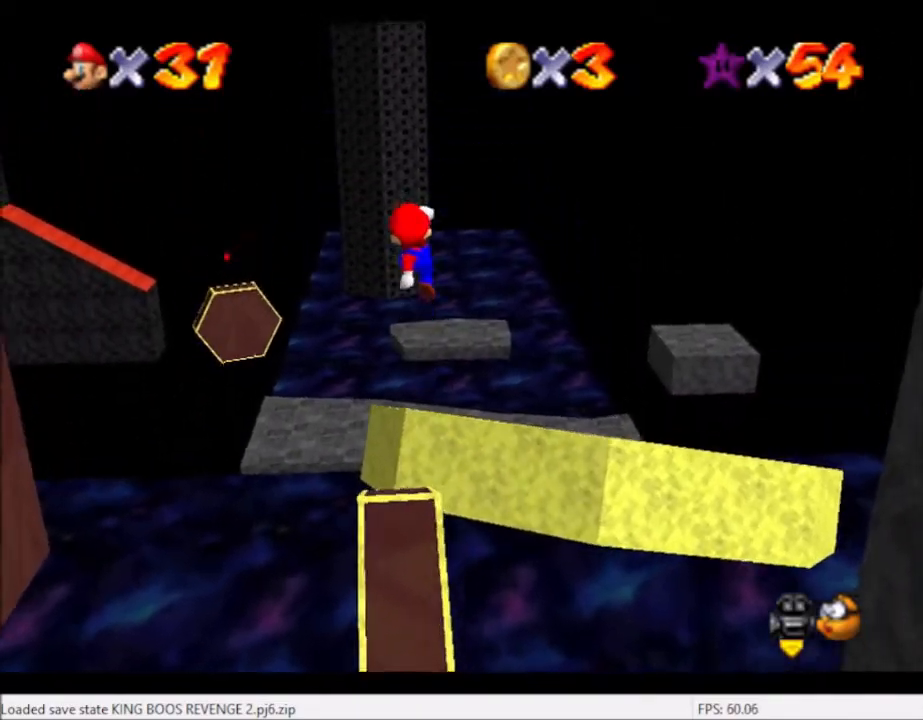
{"buttons": ["B"], "left_stick": "up", "right_stick": "center", "events": [[33, "A", "up"], [133, "right_stick", "right"], [267, "left_stick", "right"], [367, "right_stick", "center"], [467, "B", "down"], [467, "left_stick", "up"]]}
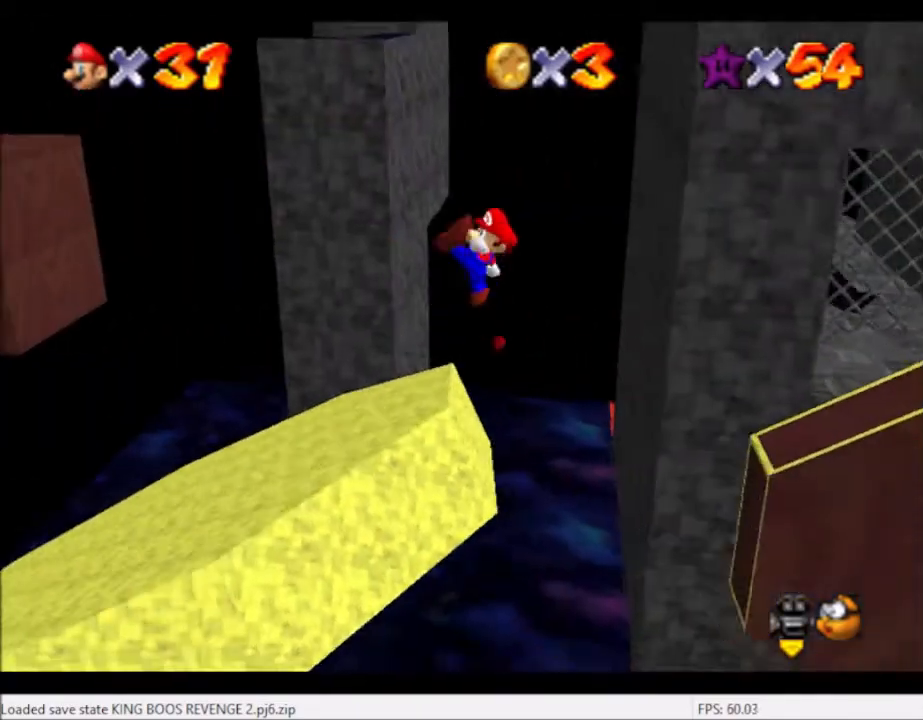
{"buttons": [], "left_stick": "up-left", "right_stick": "right", "events": [[100, "B", "up"], [134, "left_stick", "up-left"], [434, "right_stick", "right"]]}
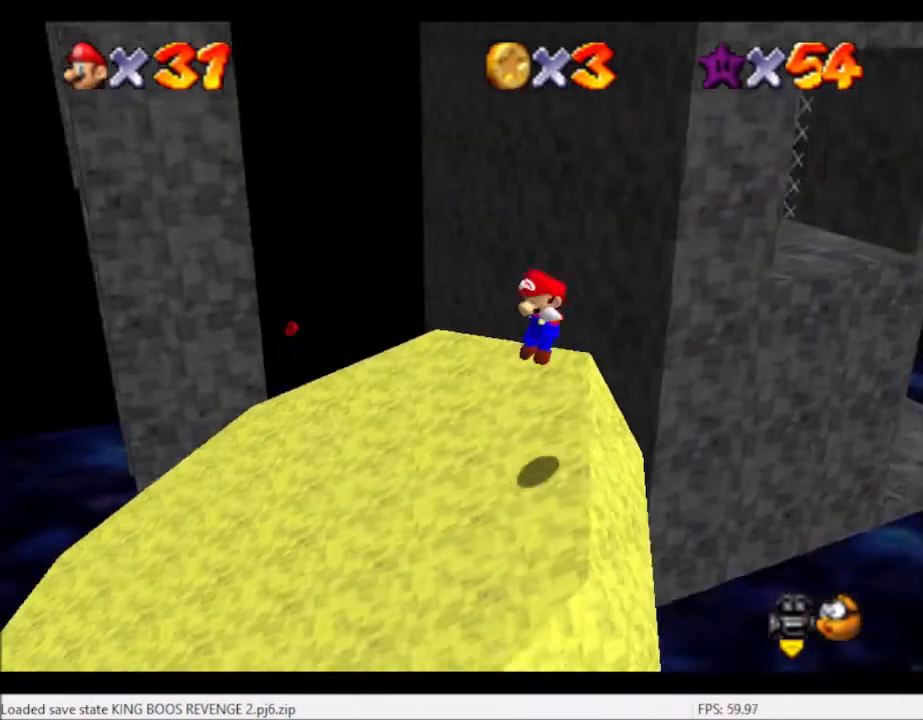
{"buttons": [], "left_stick": "left", "right_stick": "center", "events": [[66, "right_stick", "center"], [167, "right_stick", "right"], [300, "right_stick", "center"], [367, "left_stick", "left"]]}
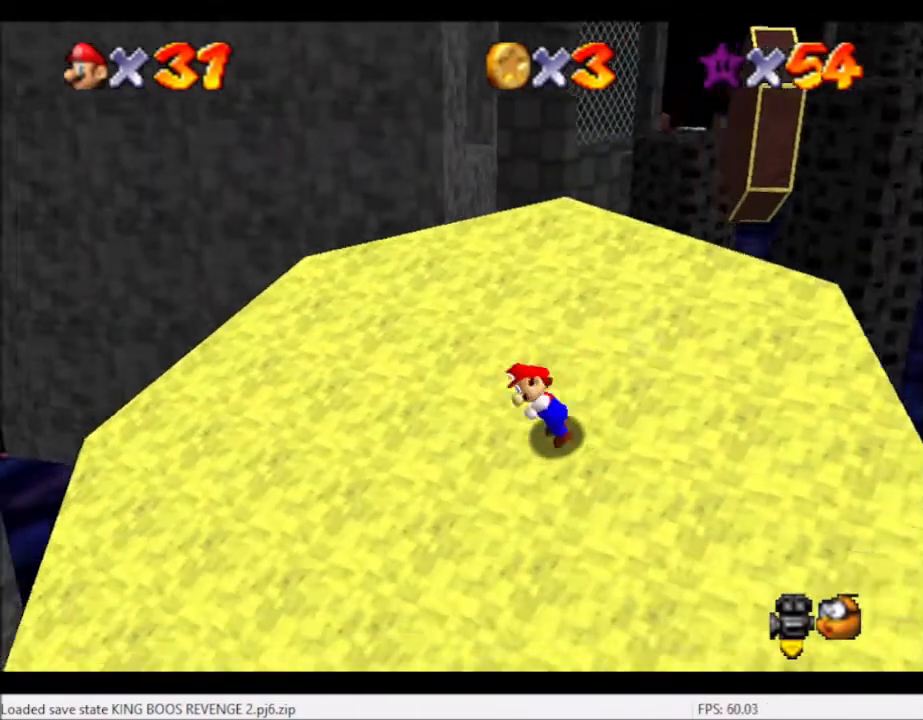
{"buttons": [], "left_stick": "down-left", "right_stick": "center", "events": [[501, "left_stick", "down-left"]]}
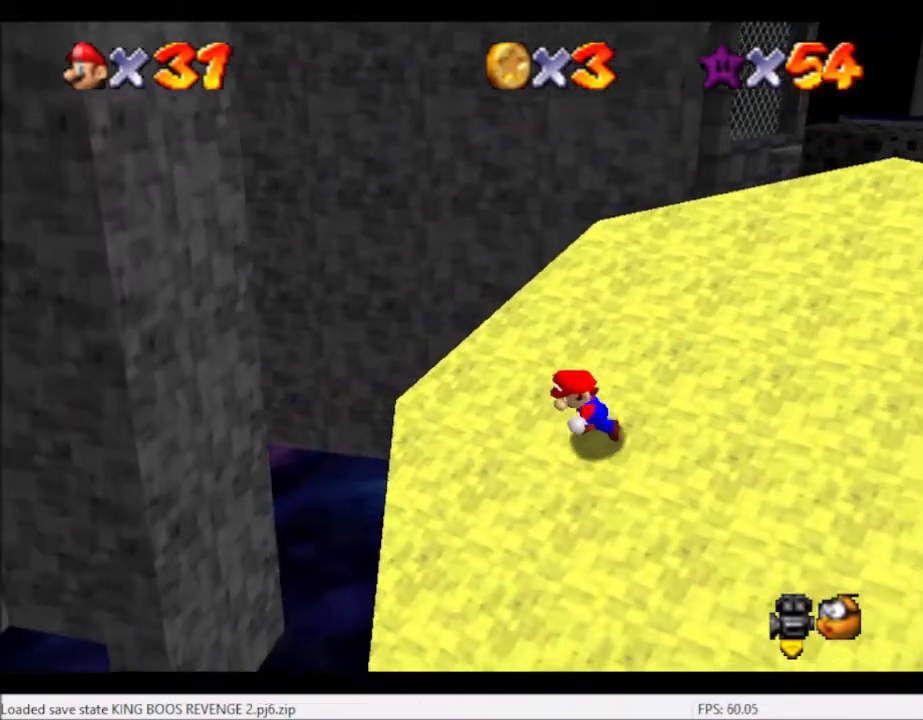
{"buttons": [], "left_stick": "down", "right_stick": "center", "events": [[200, "left_stick", "up"], [267, "A", "down"], [300, "left_stick", "center"], [367, "A", "up"], [367, "left_stick", "down"]]}
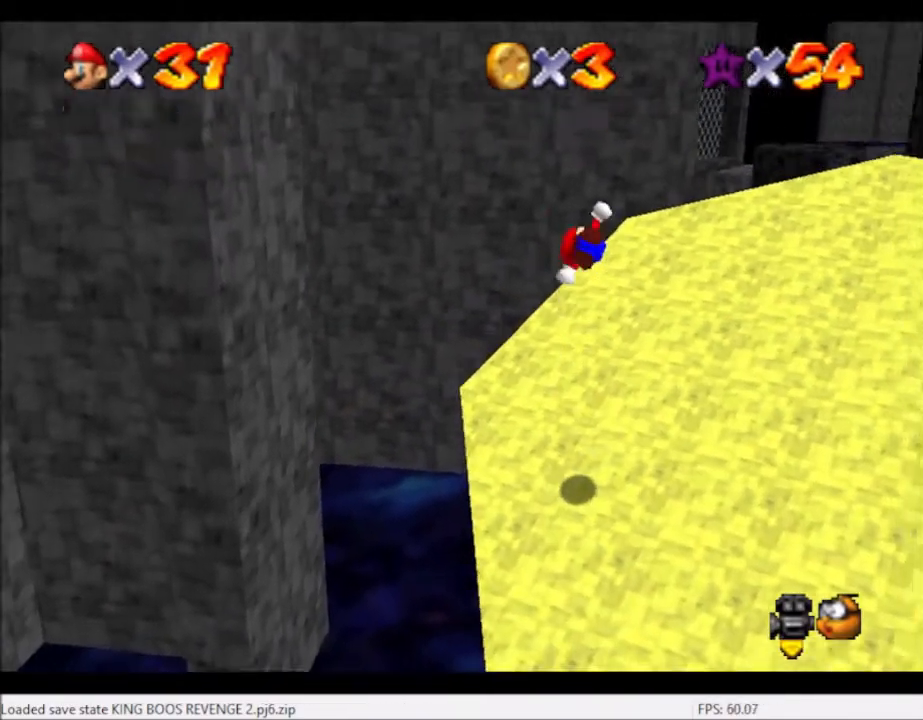
{"buttons": [], "left_stick": "down-left", "right_stick": "center", "events": [[267, "left_stick", "center"], [467, "left_stick", "down-left"]]}
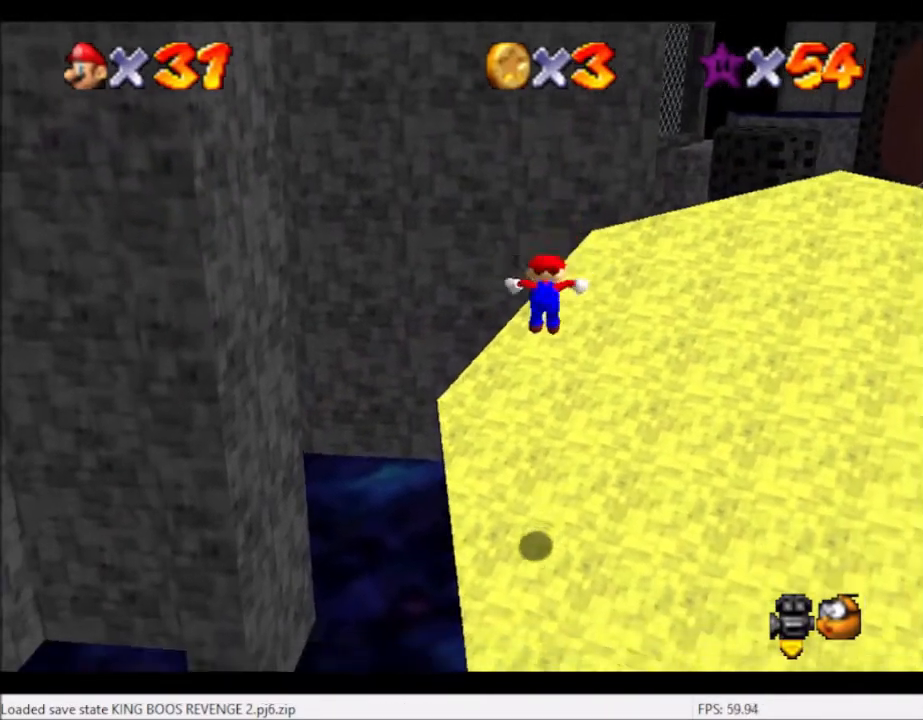
{"buttons": [], "left_stick": "up", "right_stick": "center", "events": [[167, "left_stick", "center"], [400, "left_stick", "up"]]}
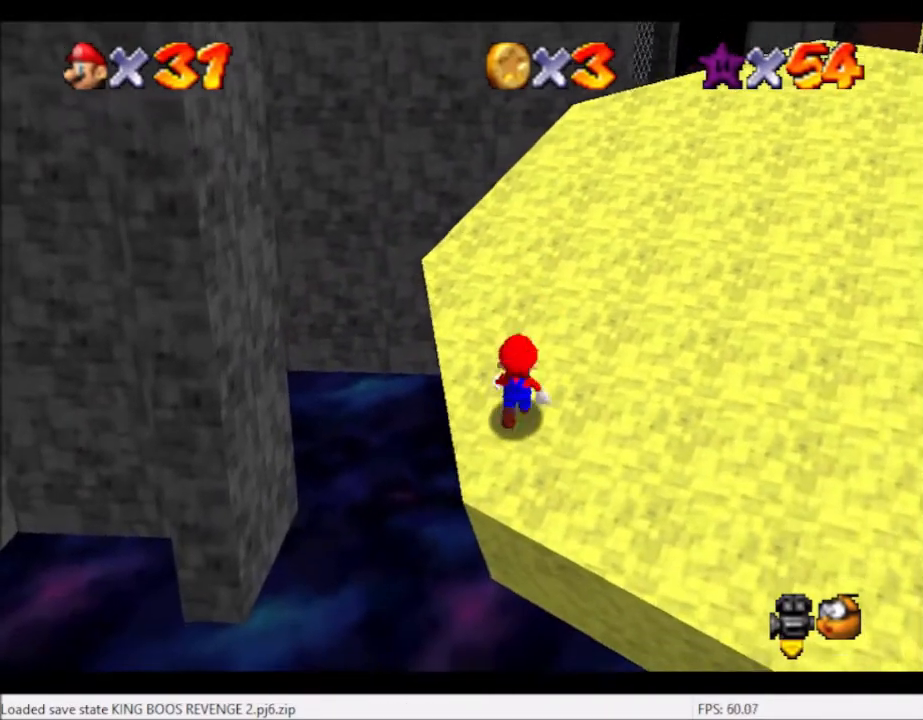
{"buttons": [], "left_stick": "center", "right_stick": "center", "events": [[67, "A", "down"], [67, "left_stick", "center"], [167, "A", "up"], [167, "left_stick", "left"], [367, "left_stick", "center"], [401, "B", "down"], [467, "B", "up"]]}
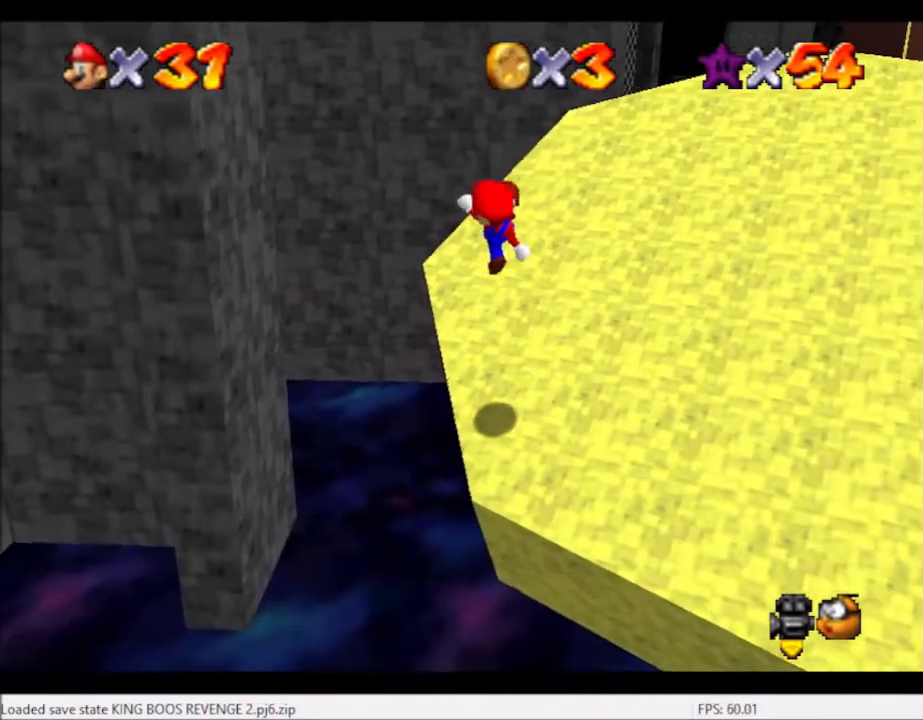
{"buttons": ["A"], "left_stick": "up-left", "right_stick": "center", "events": [[33, "left_stick", "up-left"], [467, "A", "down"]]}
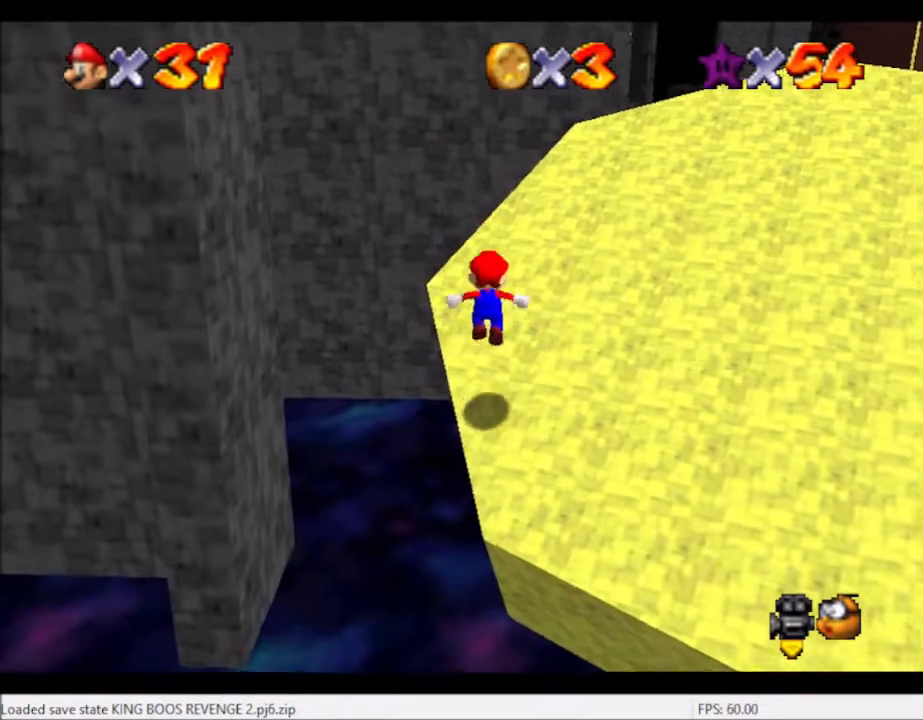
{"buttons": [], "left_stick": "up-left", "right_stick": "center", "events": [[200, "A", "up"]]}
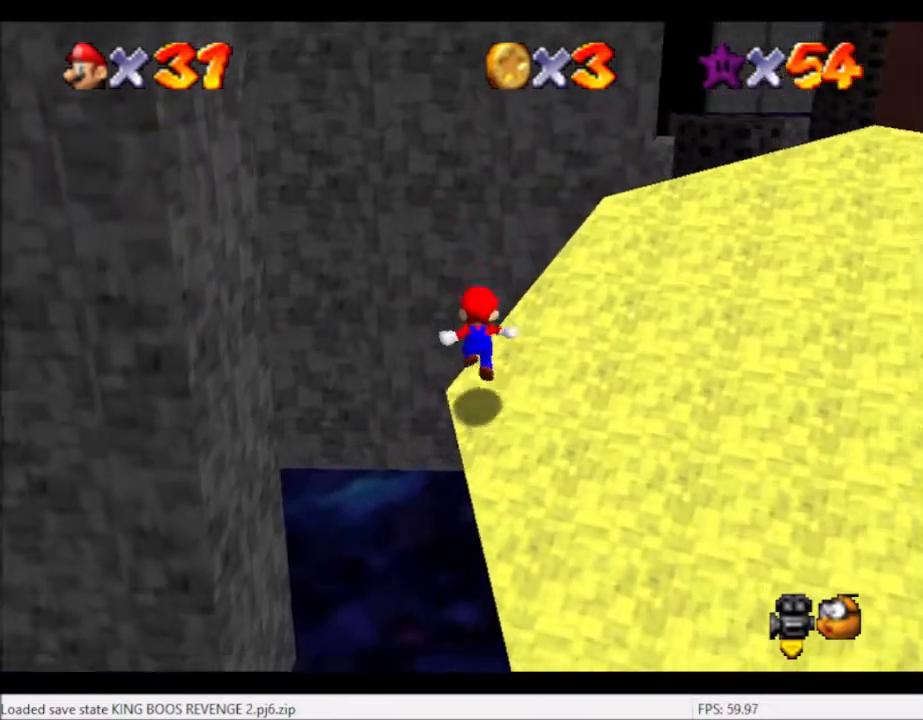
{"buttons": [], "left_stick": "up-left", "right_stick": "left", "events": [[133, "A", "down"], [267, "A", "up"], [400, "right_stick", "left"]]}
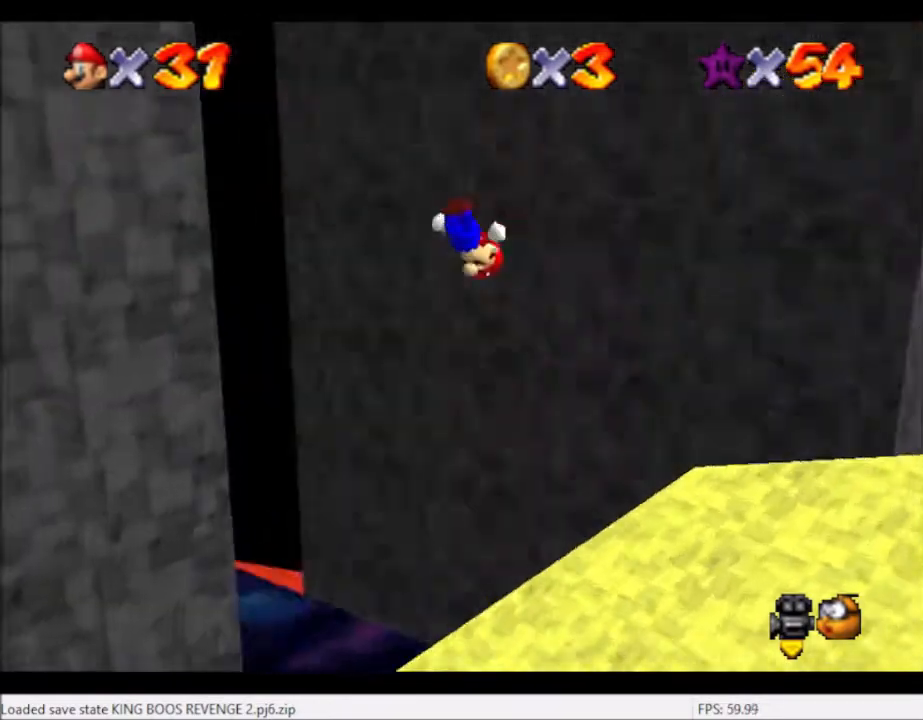
{"buttons": [], "left_stick": "up", "right_stick": "center", "events": [[34, "right_stick", "center"], [100, "right_stick", "left"], [134, "left_stick", "up"], [200, "right_stick", "center"]]}
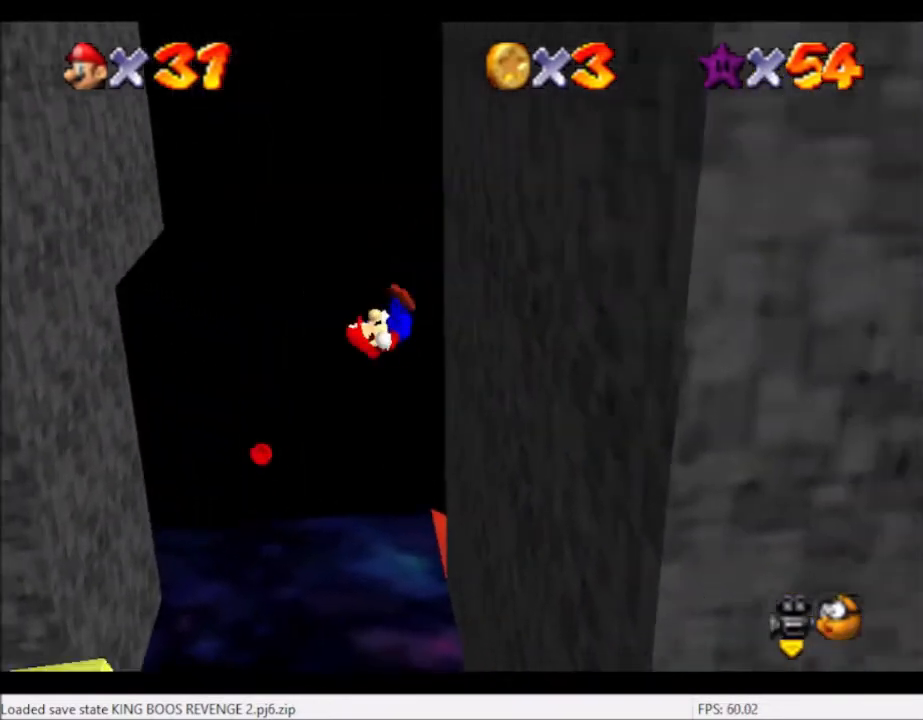
{"buttons": ["A"], "left_stick": "up-left", "right_stick": "center", "events": [[267, "left_stick", "up-left"], [333, "A", "down"]]}
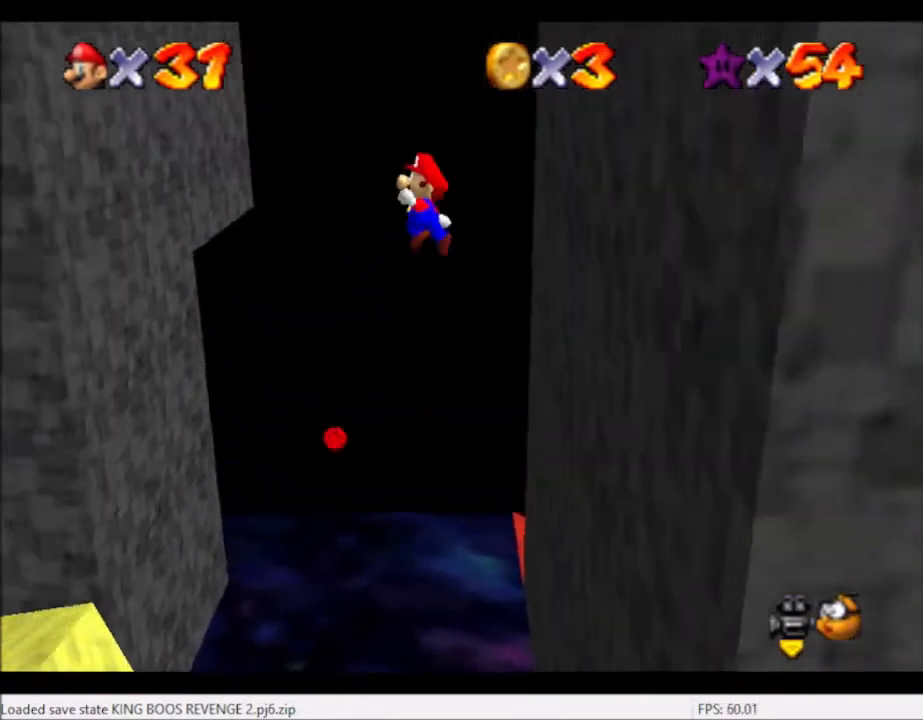
{"buttons": [], "left_stick": "up-left", "right_stick": "center", "events": [[334, "A", "up"]]}
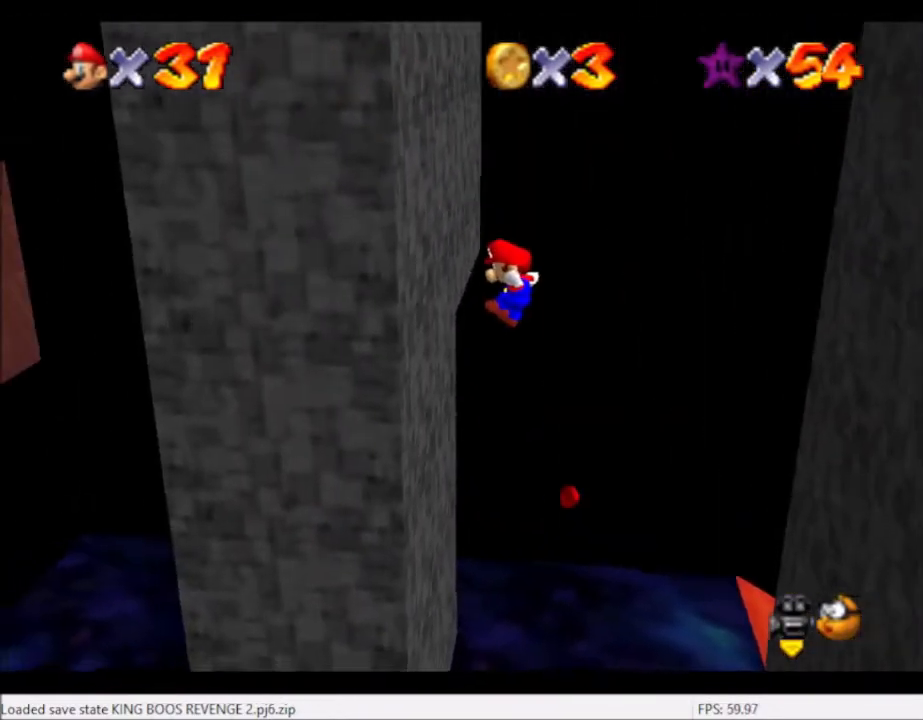
{"buttons": ["A"], "left_stick": "up-right", "right_stick": "center", "events": [[233, "A", "down"], [267, "left_stick", "up-right"]]}
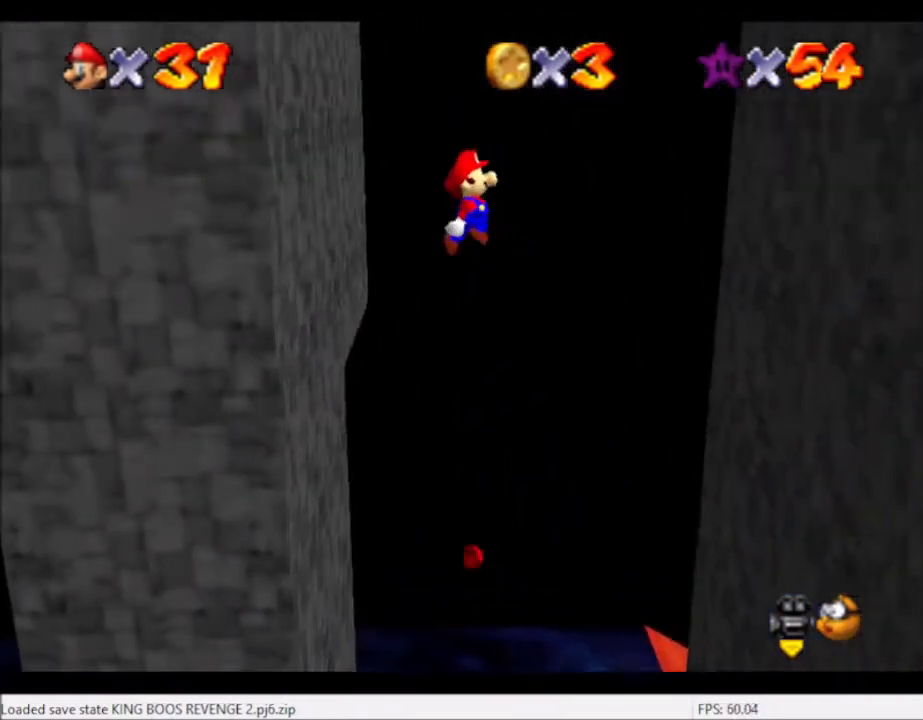
{"buttons": [], "left_stick": "up-right", "right_stick": "center", "events": [[200, "A", "up"]]}
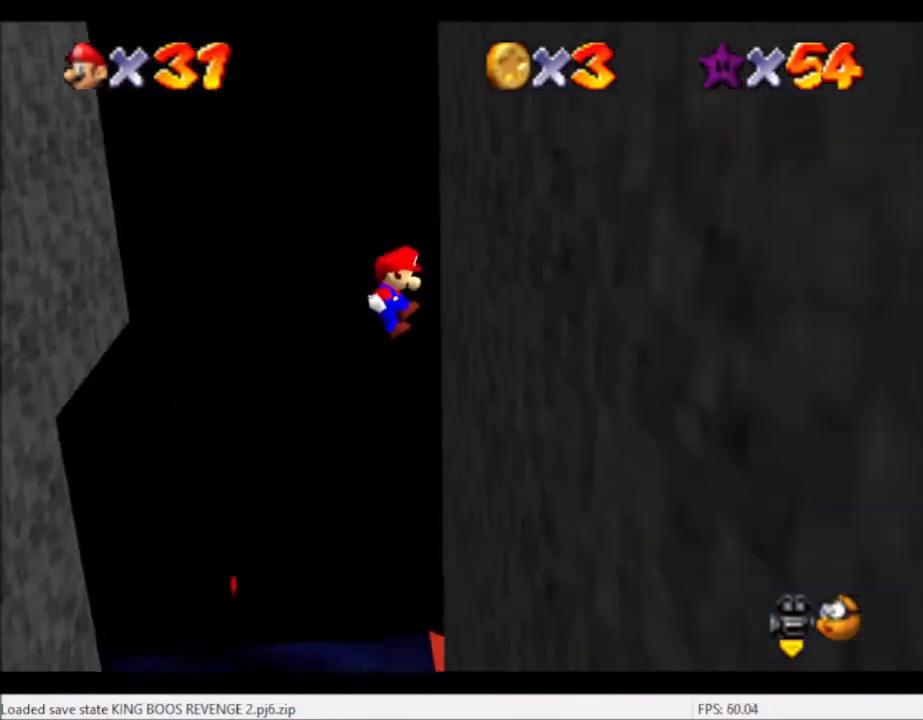
{"buttons": ["A"], "left_stick": "up-left", "right_stick": "center", "events": [[200, "left_stick", "up-left"], [233, "A", "down"]]}
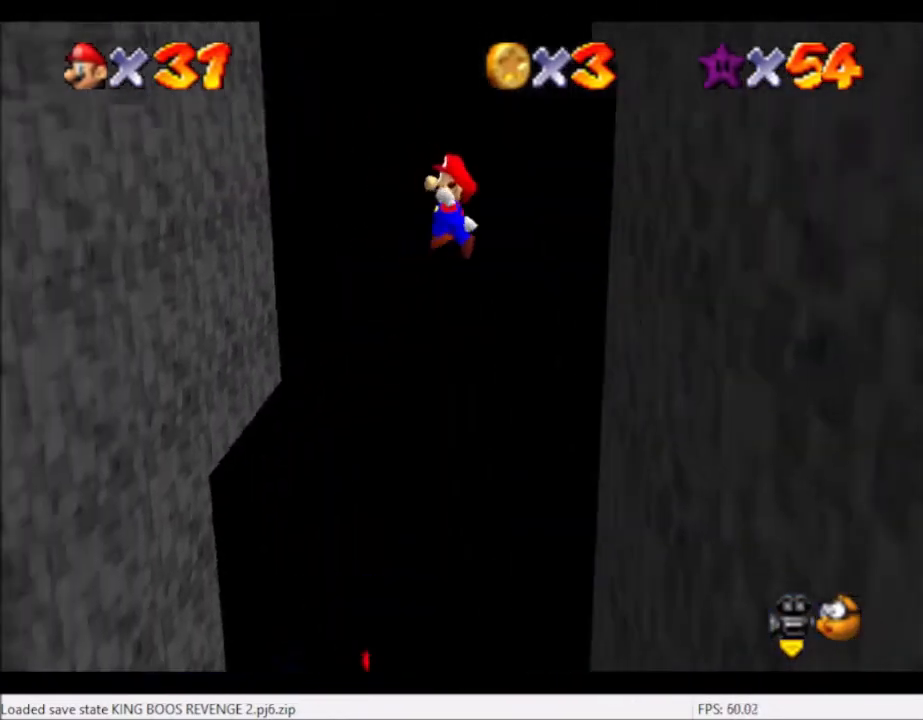
{"buttons": [], "left_stick": "up-left", "right_stick": "center", "events": [[234, "A", "up"]]}
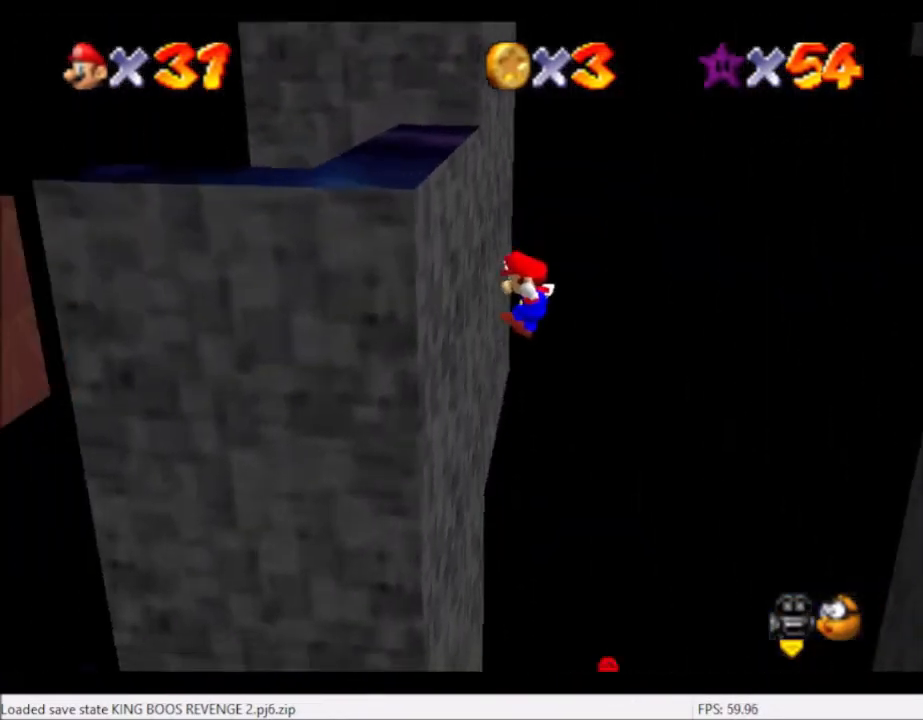
{"buttons": ["A"], "left_stick": "up-right", "right_stick": "center", "events": [[167, "A", "down"], [167, "left_stick", "up-right"]]}
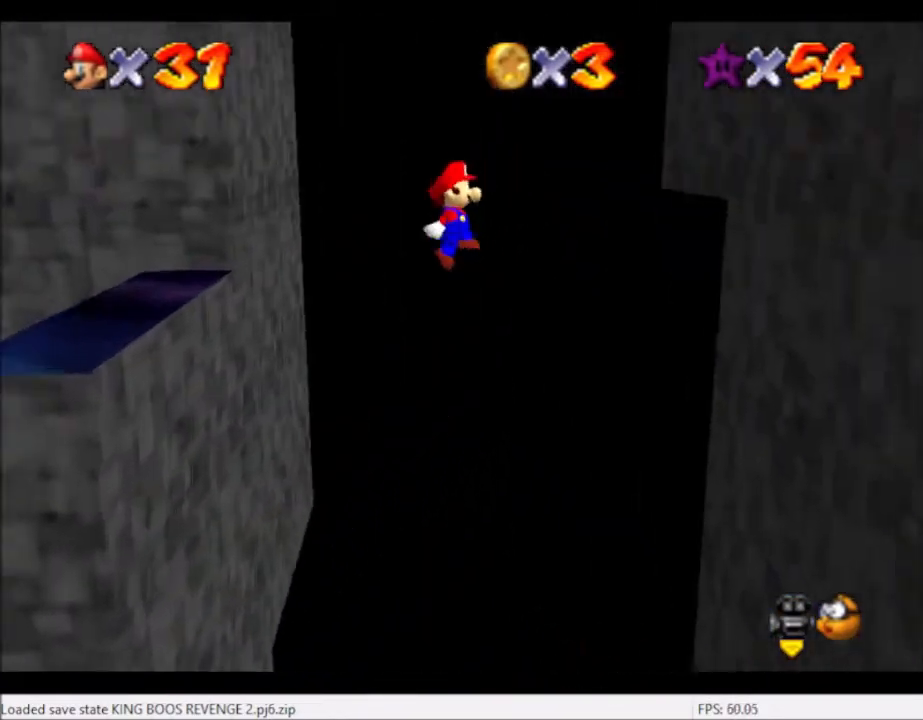
{"buttons": [], "left_stick": "up-right", "right_stick": "center", "events": [[234, "A", "up"]]}
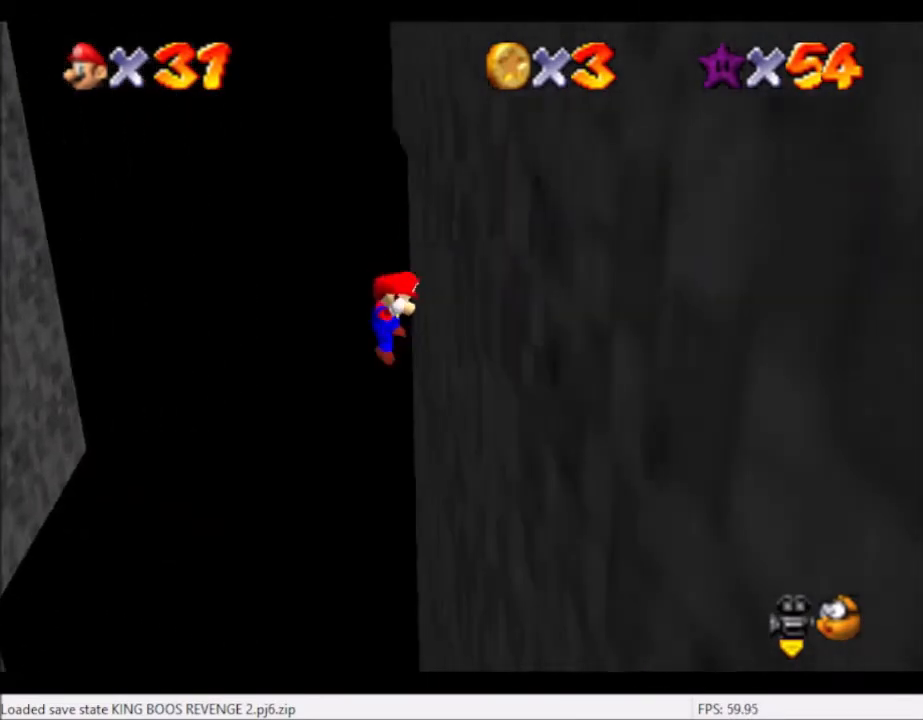
{"buttons": ["A"], "left_stick": "up-left", "right_stick": "center", "events": [[66, "A", "down"], [66, "left_stick", "up-left"]]}
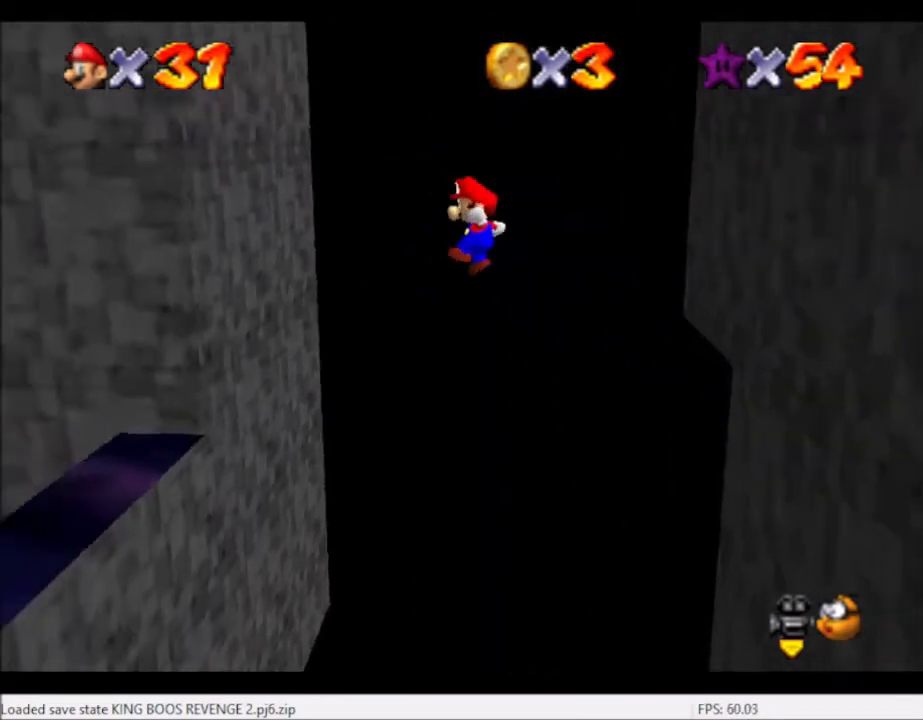
{"buttons": [], "left_stick": "center", "right_stick": "center", "events": [[134, "A", "up"], [501, "left_stick", "center"]]}
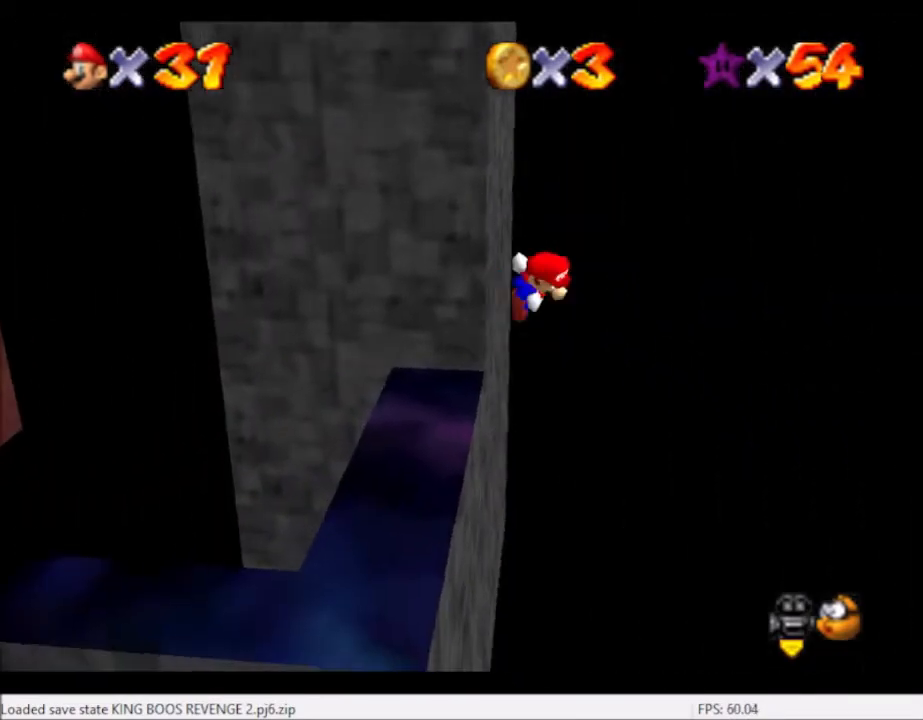
{"buttons": ["A"], "left_stick": "right", "right_stick": "center", "events": [[33, "A", "down"], [33, "left_stick", "right"]]}
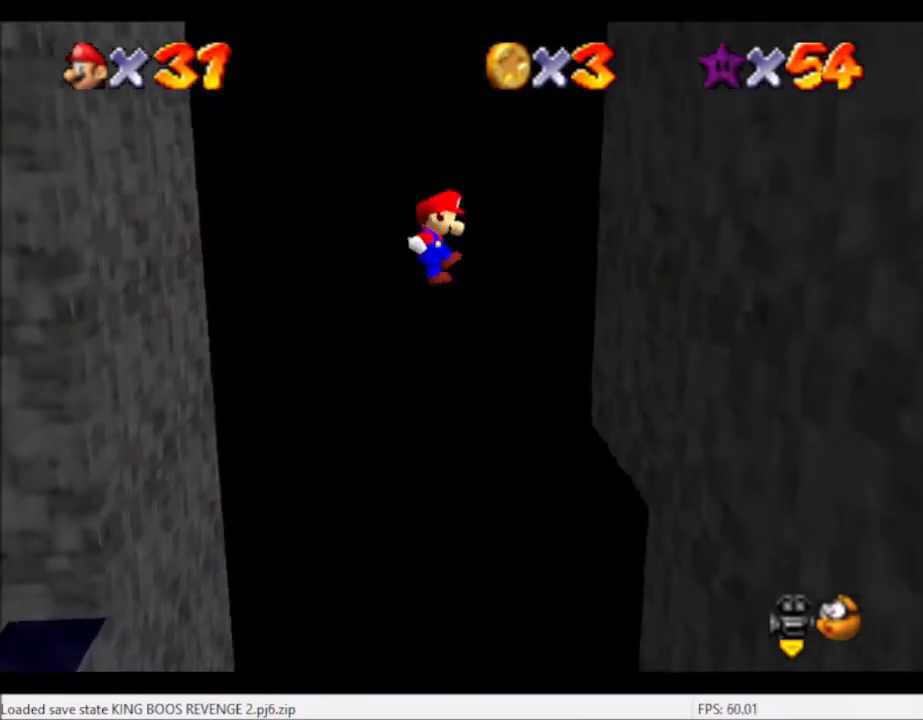
{"buttons": ["A"], "left_stick": "up-left", "right_stick": "center", "events": [[167, "A", "up"], [434, "A", "down"], [467, "left_stick", "up-left"]]}
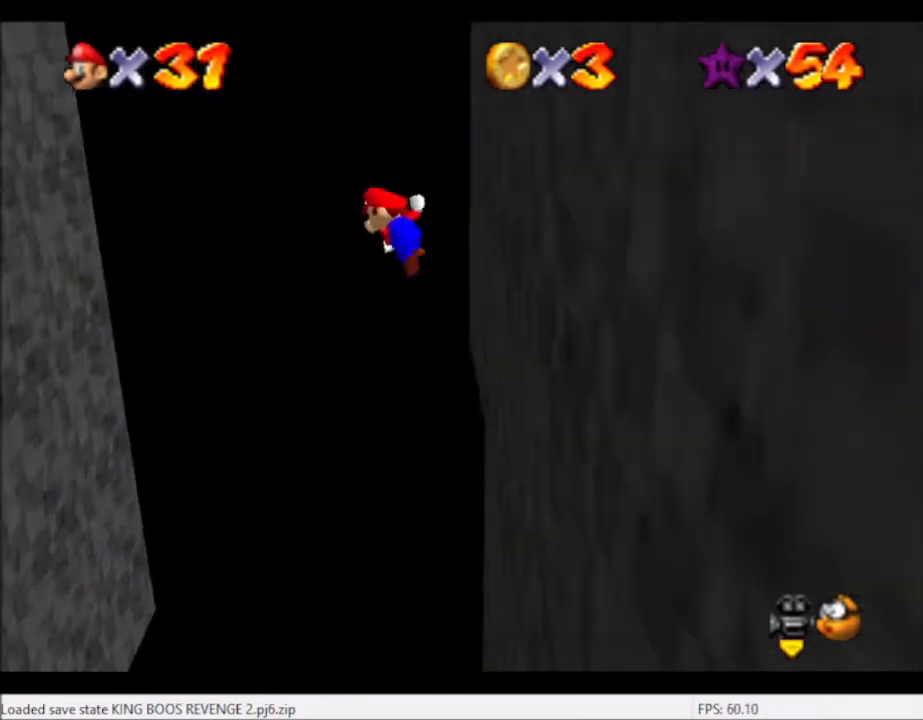
{"buttons": ["A"], "left_stick": "up-left", "right_stick": "center", "events": []}